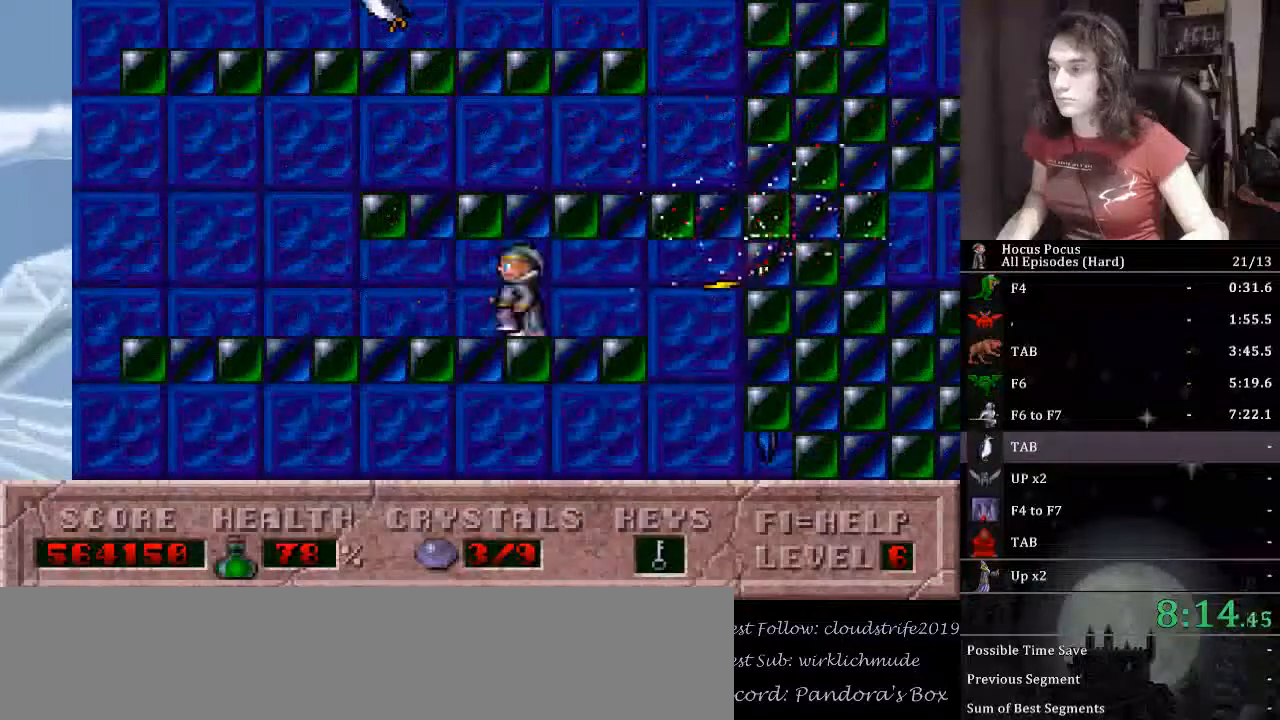
Gameplay with keyboard; each line is a JSON object with the keys held at the frame after it. "events" lists presses ("down") and releases ("up") of ".", "/", "0", "1", "2", "3", "4", "5", "6", "7", "8", "9", "a", "alt_l", "alt_r", "b", "backslash", "backspace", "c", "caps_lock", "comma", "ctrl_l", "ctrl_r", "d", "down", "e", "equals", "escape", "f", "f1", "f10", "f11", "f12", "f2", "f3", "f4", "f5", "f6", "f7", "f8", "f9", "g", "h", "i", "j", "k", "l", "lbracket", "left", "m", "minus", "n", "o", "p", "q", "quote", "r", "rbracket", "return", "right", "s", "semicolon", "shift_l", "shift_r", "space", "super_l", "super_r", "t", "tab", "tilde", "u", "up", "v", "w", "x", "y" and "z" between this image and that frame as [ms after this image, input, new state], when the widget could be followed in between. No other keys are recorded. Mouse input is not recorded.
{"keys": ["ctrl_l", "right"], "events": [[367, "ctrl_l", "down"], [400, "right", "down"], [433, "left", "up"]]}
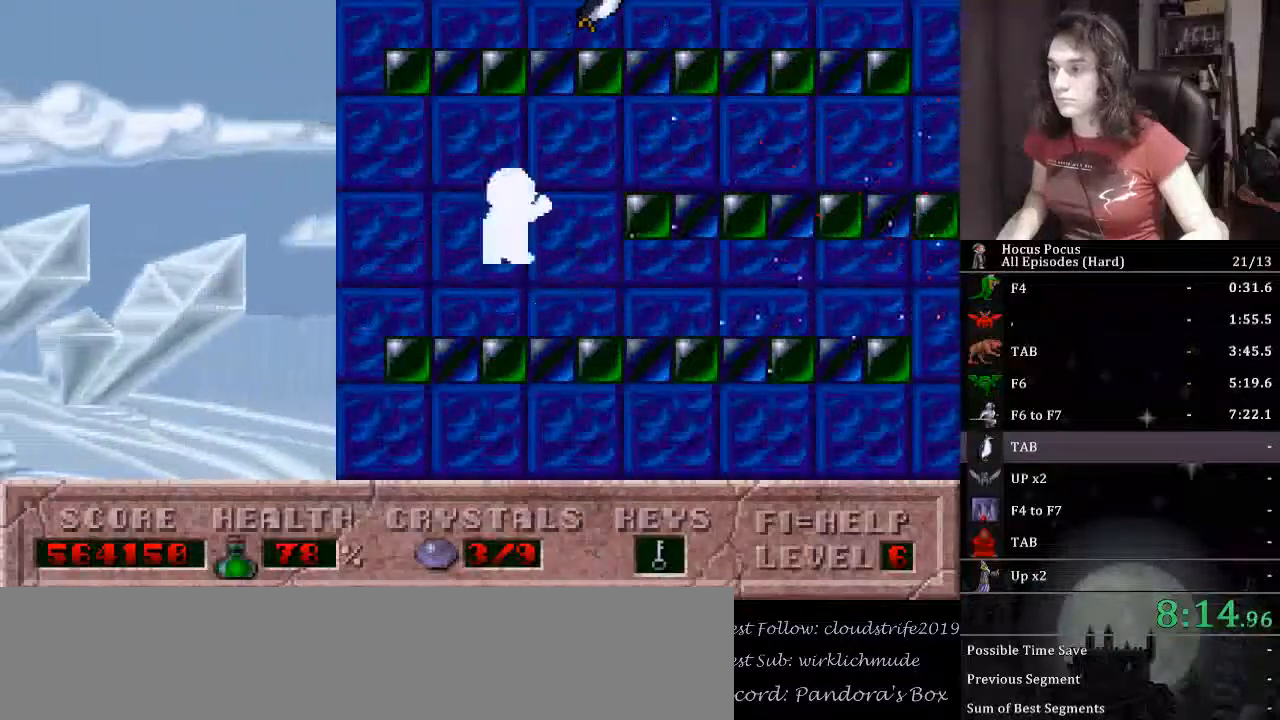
{"keys": ["right"], "events": [[267, "ctrl_l", "up"]]}
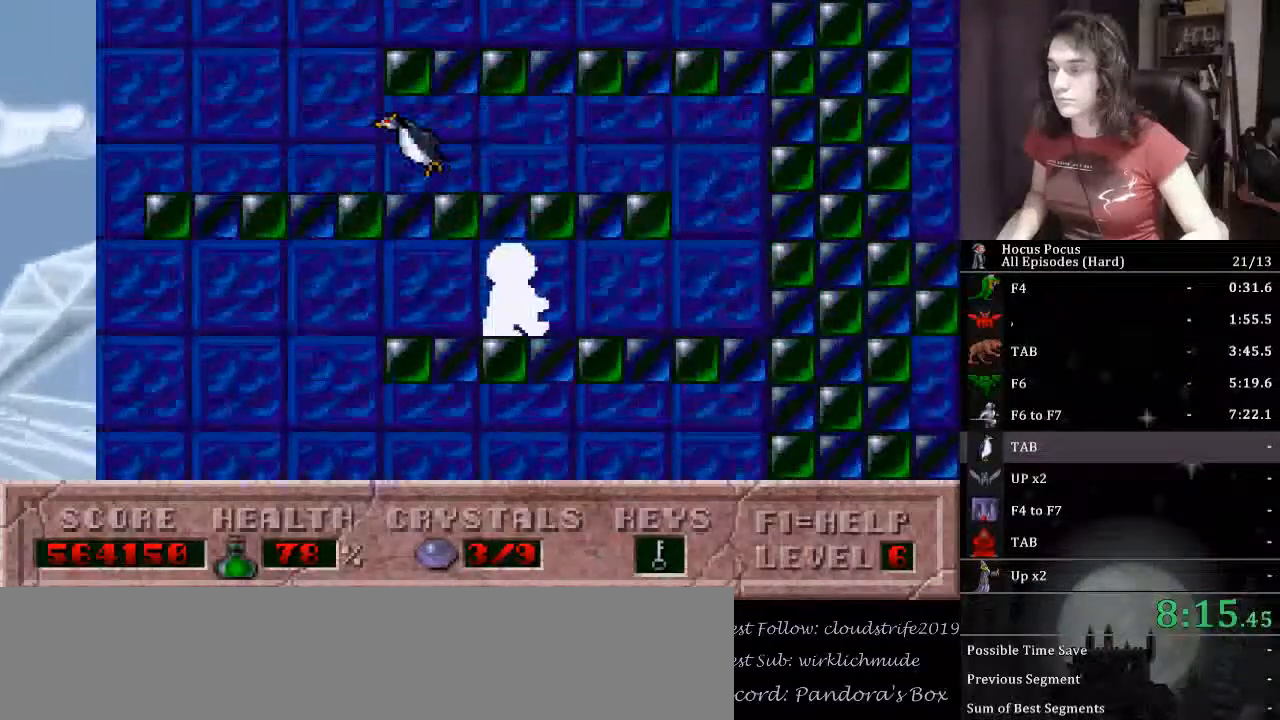
{"keys": ["ctrl_l", "left"], "events": [[367, "ctrl_l", "down"], [433, "left", "down"], [467, "right", "up"]]}
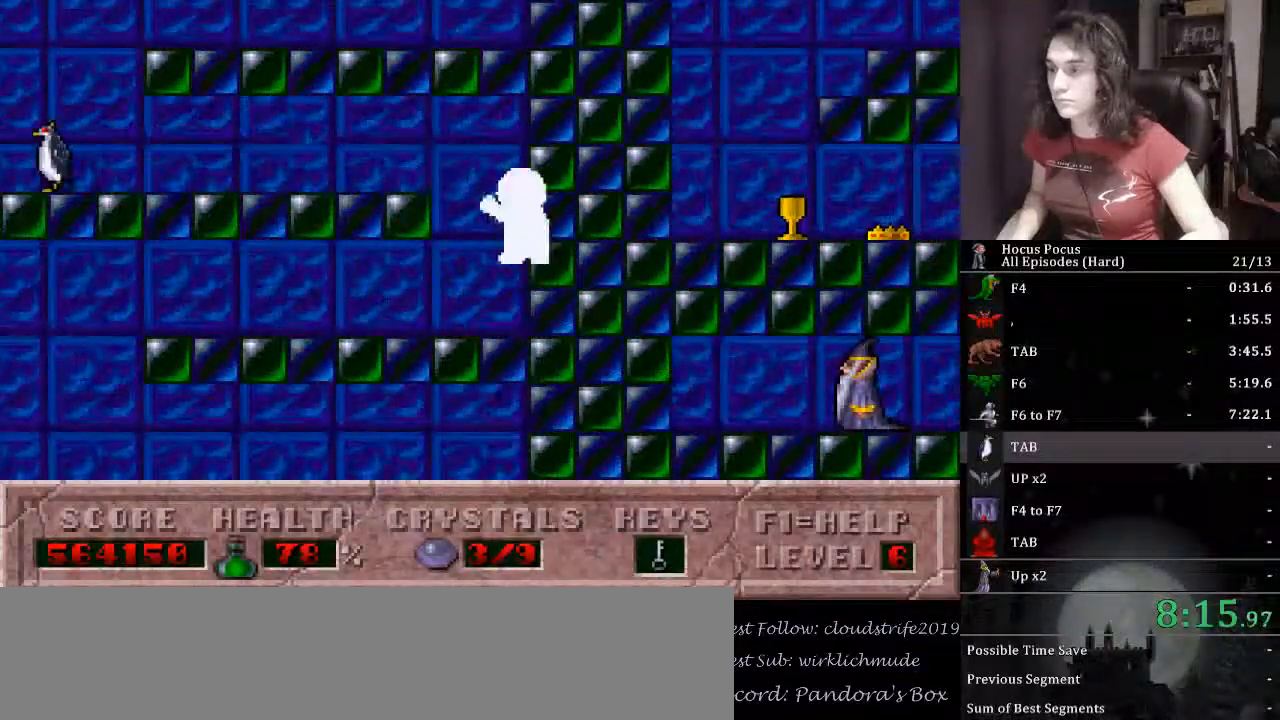
{"keys": ["alt_l", "left"], "events": [[33, "alt_l", "down"], [67, "ctrl_l", "up"]]}
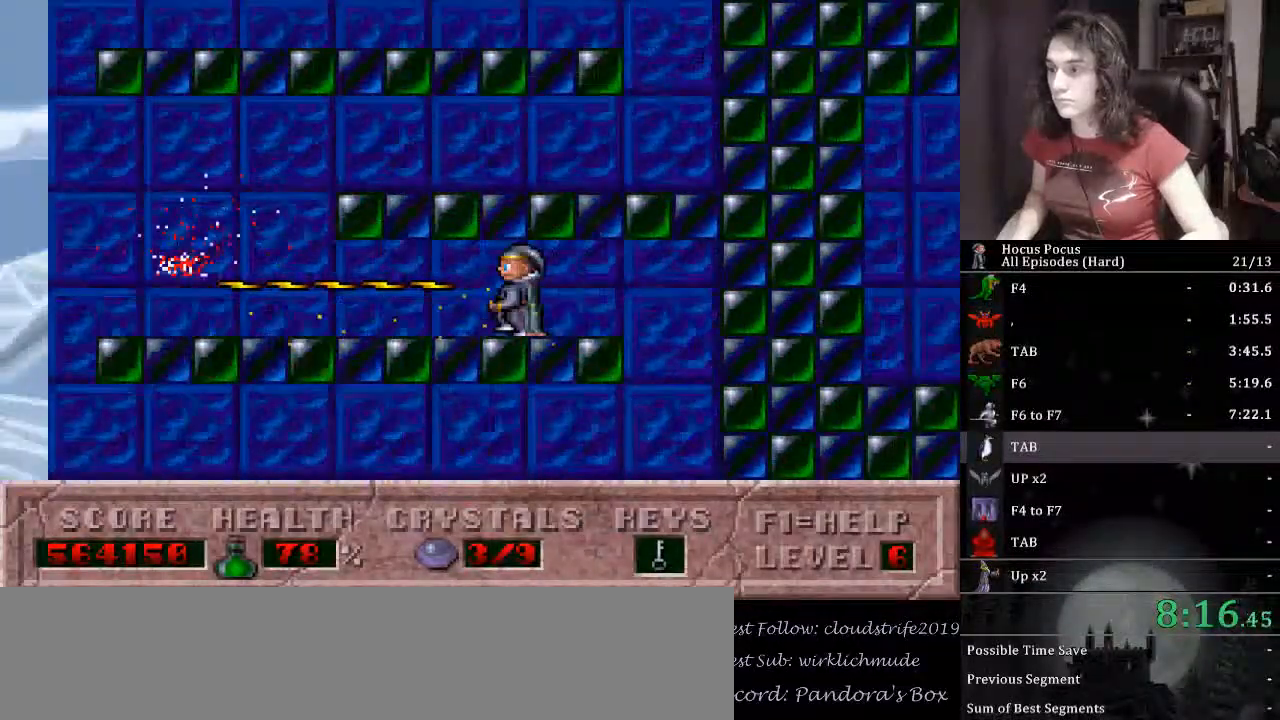
{"keys": ["ctrl_l", "right"], "events": [[167, "alt_l", "up"], [400, "right", "down"], [467, "ctrl_l", "down"], [467, "left", "up"]]}
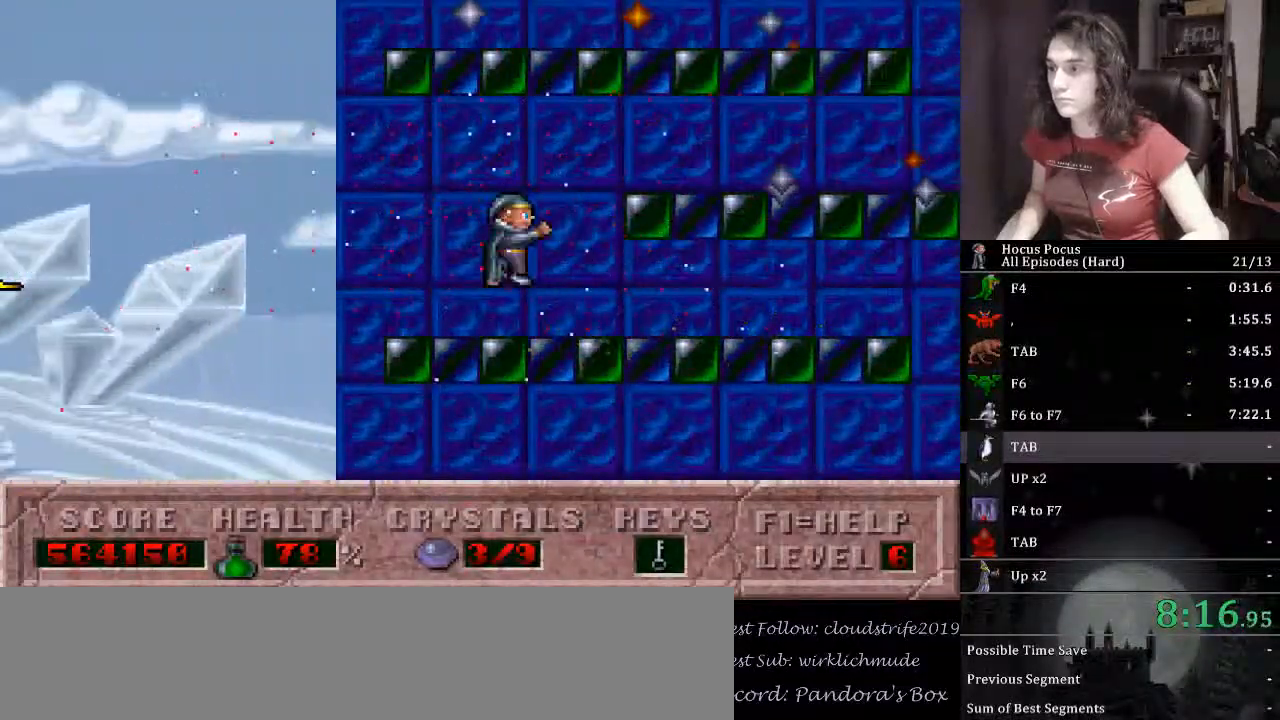
{"keys": ["alt_l"], "events": [[100, "alt_l", "down"], [133, "ctrl_l", "up"], [367, "right", "up"]]}
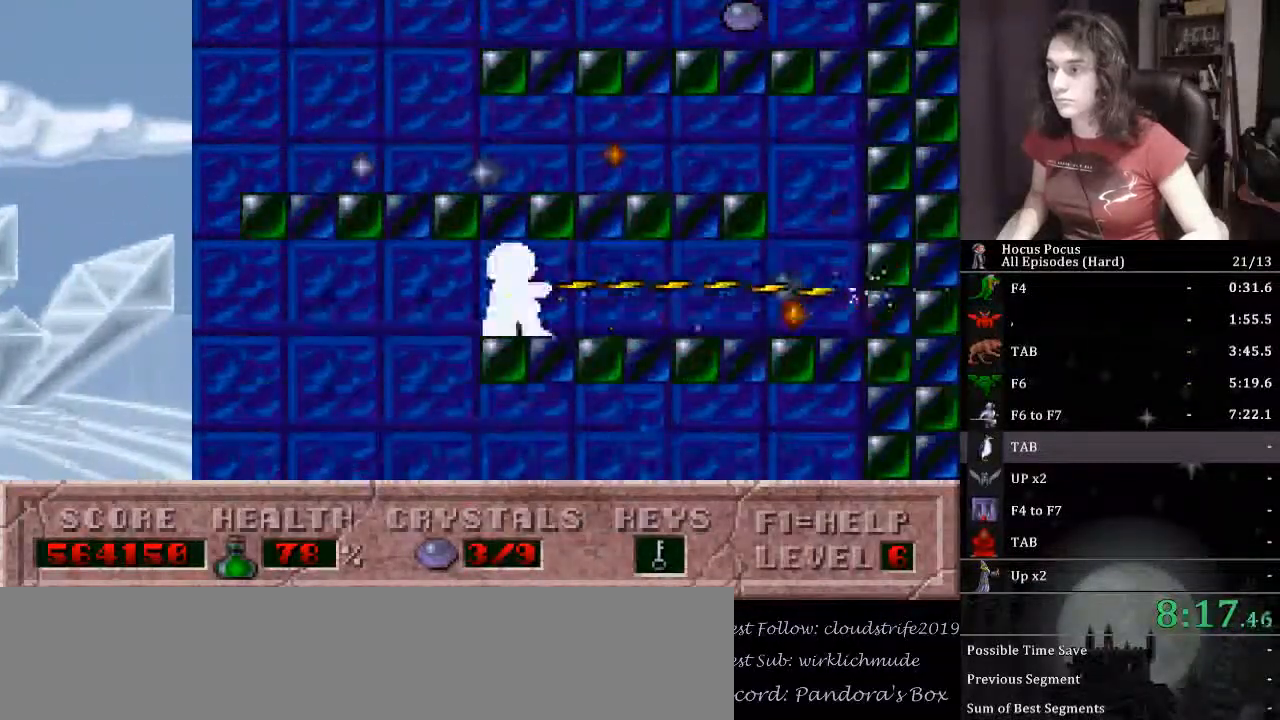
{"keys": ["alt_l", "right"], "events": [[333, "right", "down"]]}
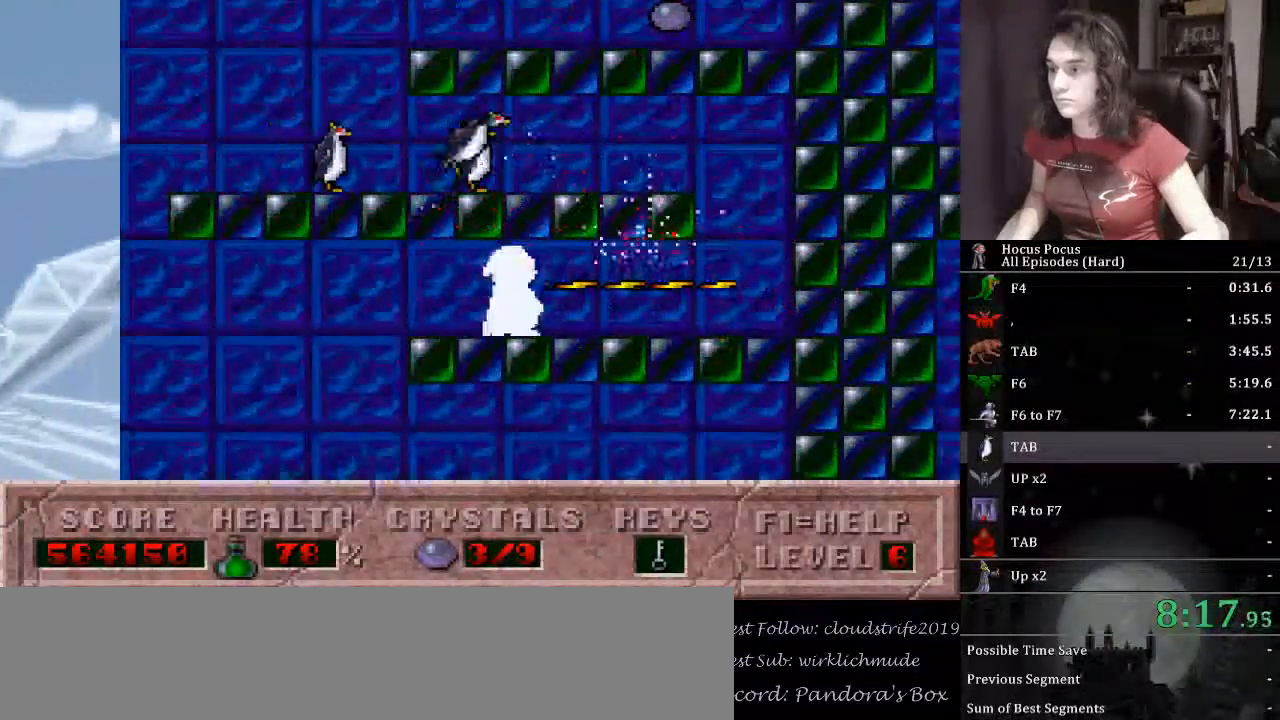
{"keys": ["alt_l", "ctrl_l", "left", "right"], "events": [[400, "ctrl_l", "down"], [500, "left", "down"]]}
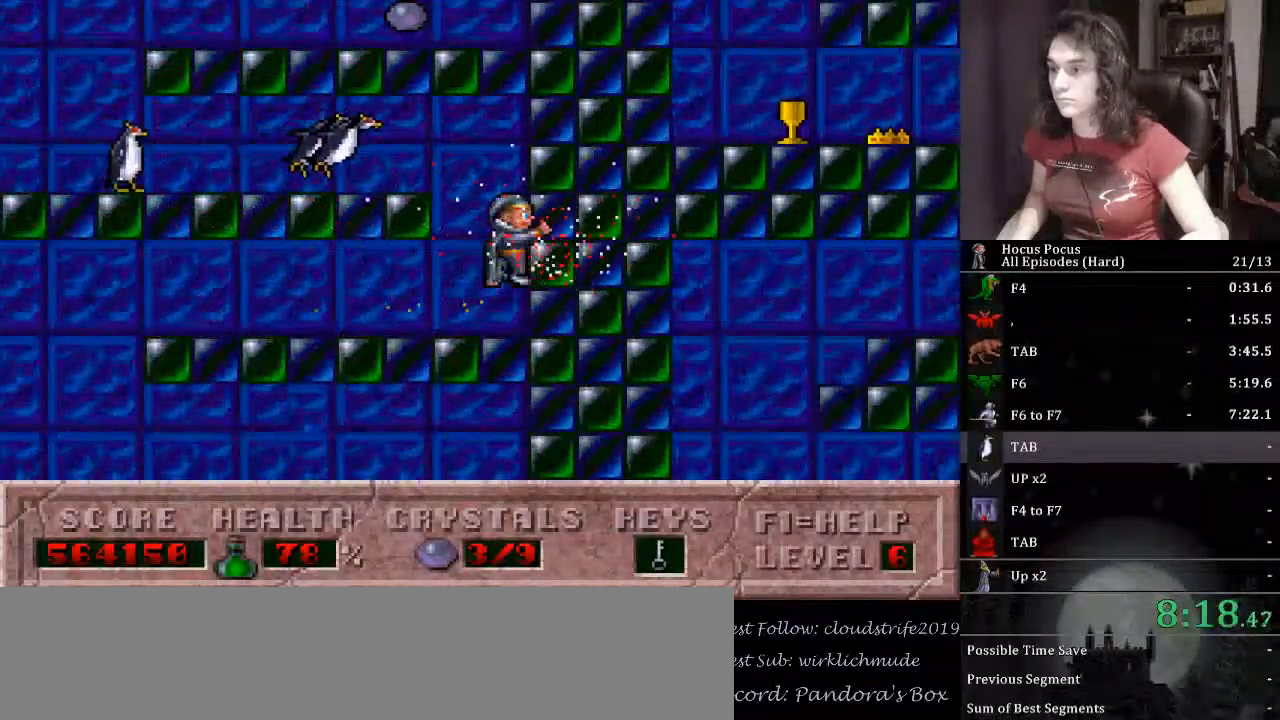
{"keys": ["alt_l"], "events": [[33, "right", "up"], [100, "ctrl_l", "up"], [100, "left", "up"]]}
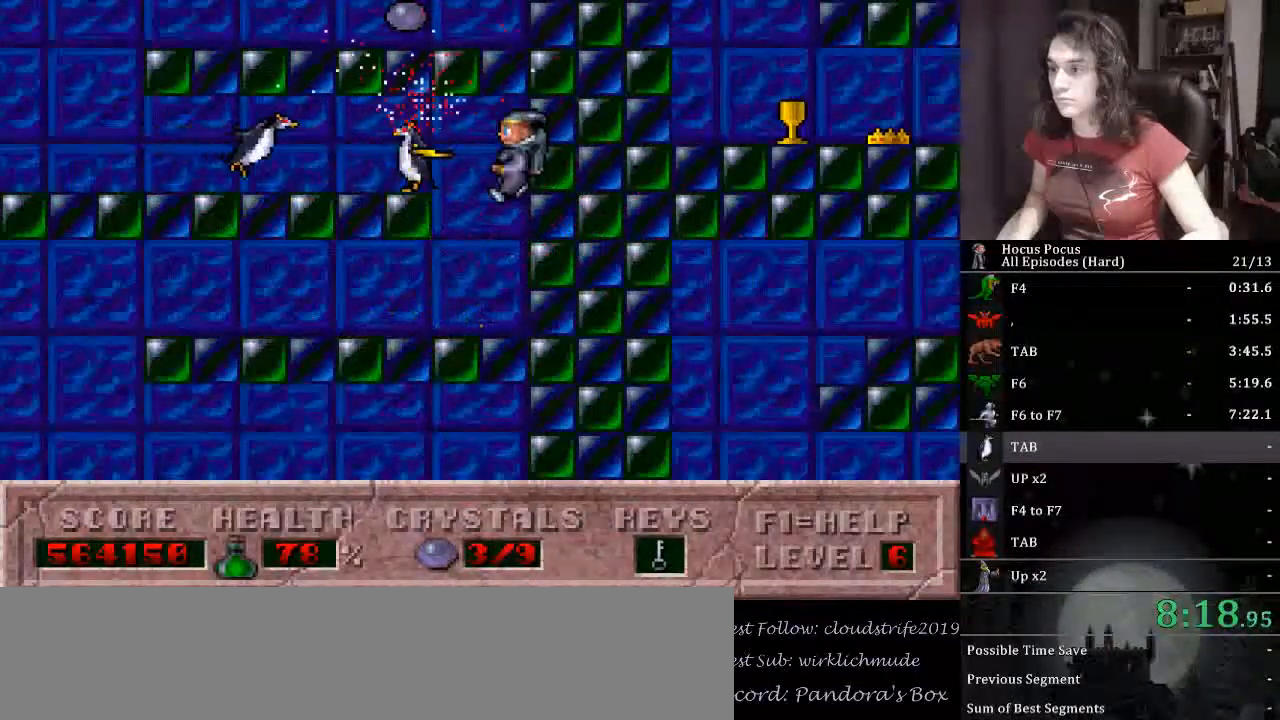
{"keys": ["alt_l"], "events": [[100, "ctrl_l", "down"], [400, "ctrl_l", "up"]]}
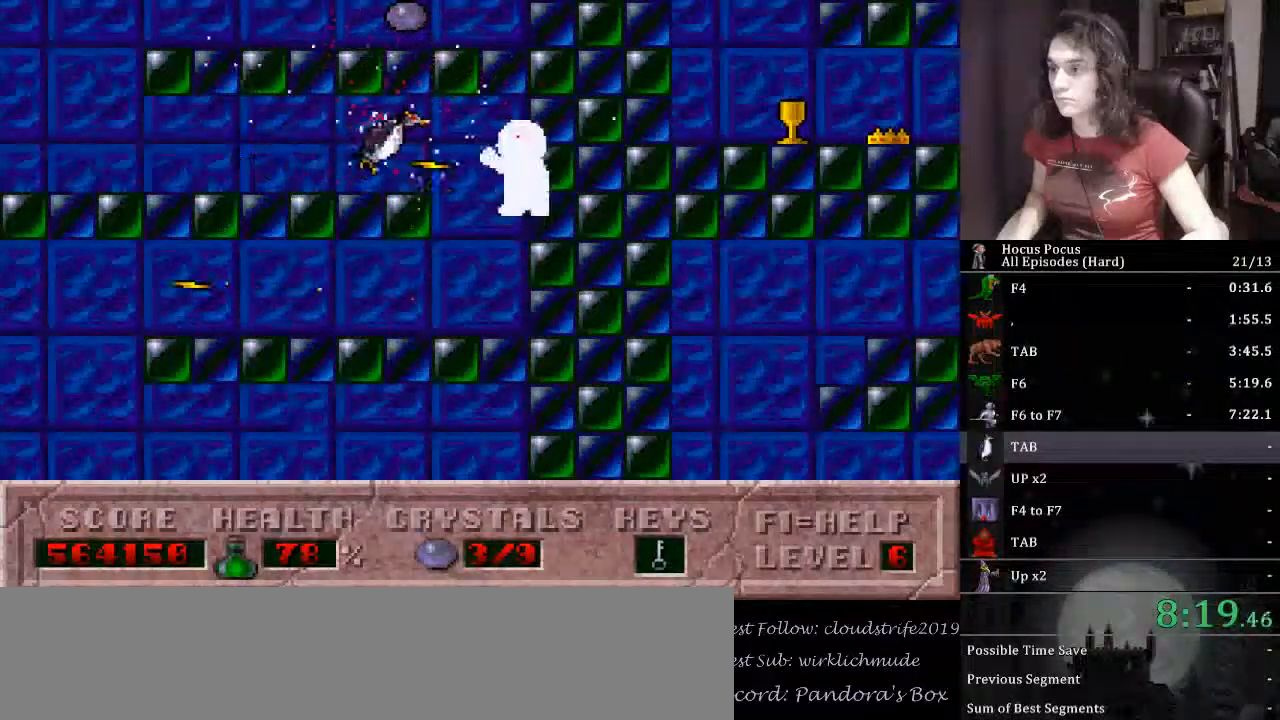
{"keys": ["alt_l", "ctrl_l", "left"], "events": [[400, "ctrl_l", "down"], [500, "left", "down"]]}
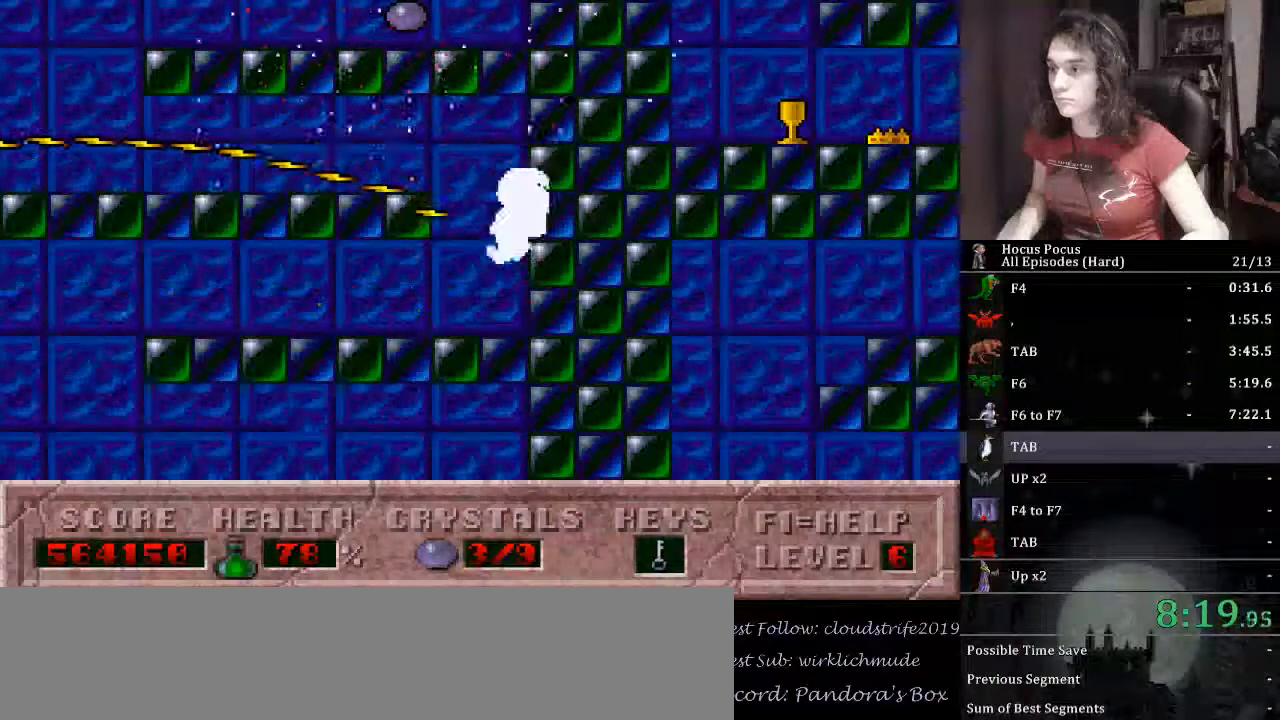
{"keys": ["left"], "events": [[33, "alt_l", "up"], [500, "ctrl_l", "up"]]}
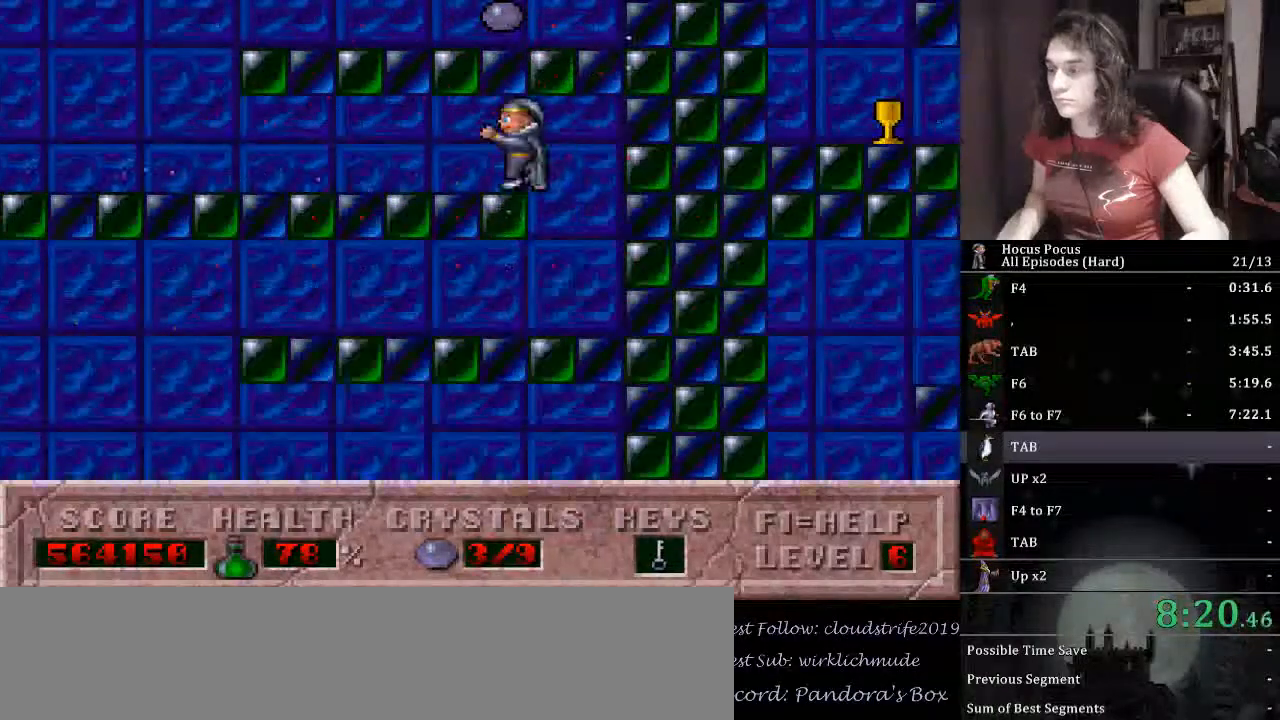
{"keys": ["left"], "events": []}
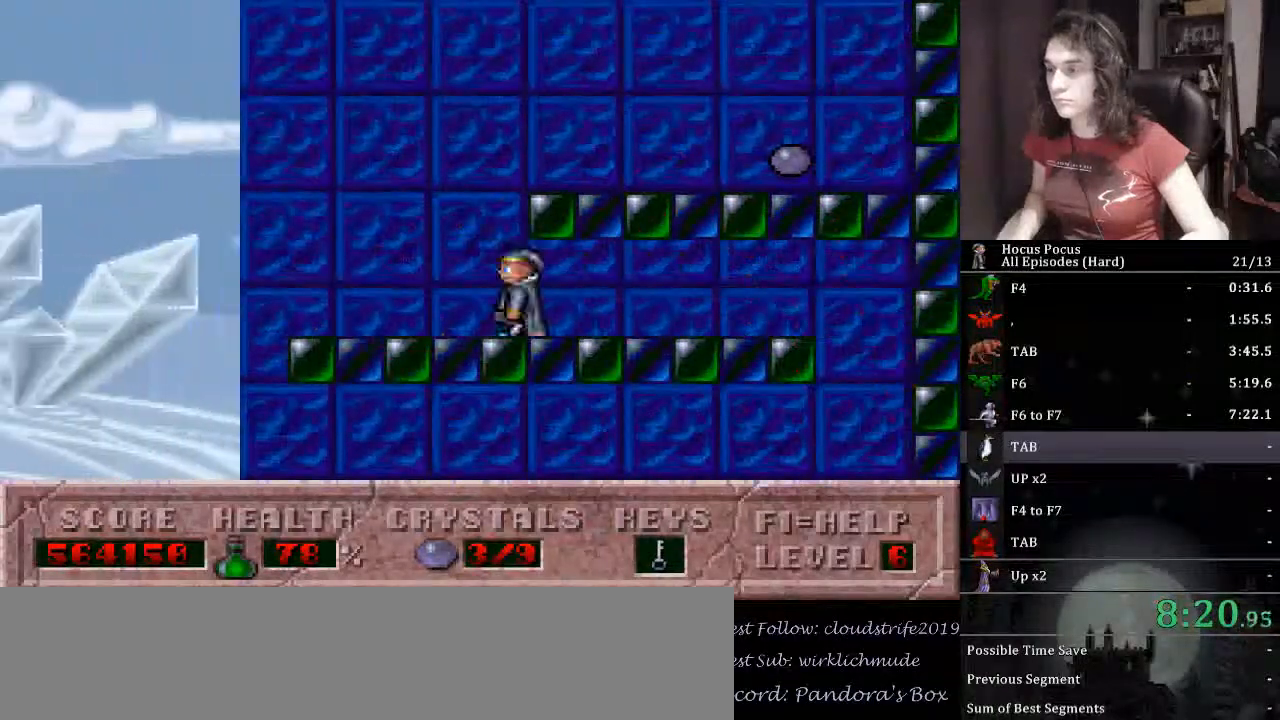
{"keys": ["right"], "events": [[67, "ctrl_l", "down"], [67, "right", "down"], [133, "left", "up"], [467, "ctrl_l", "up"]]}
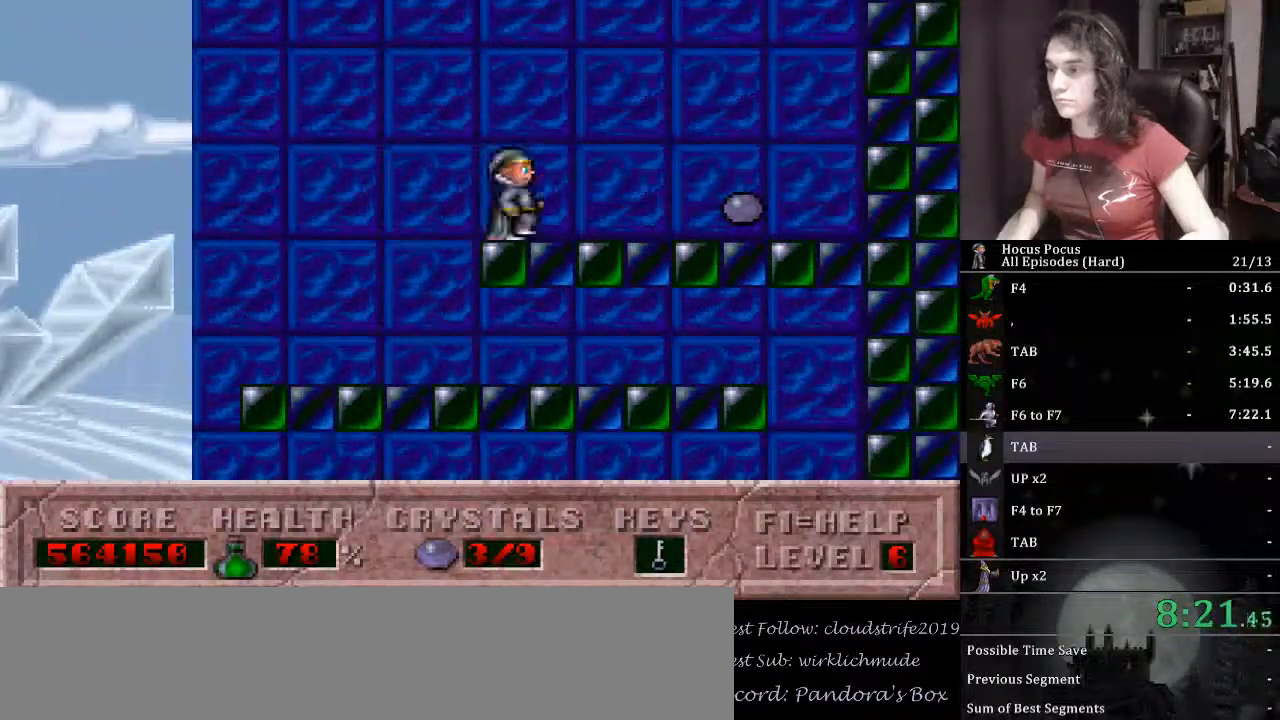
{"keys": ["left"], "events": [[467, "left", "down"], [467, "right", "up"]]}
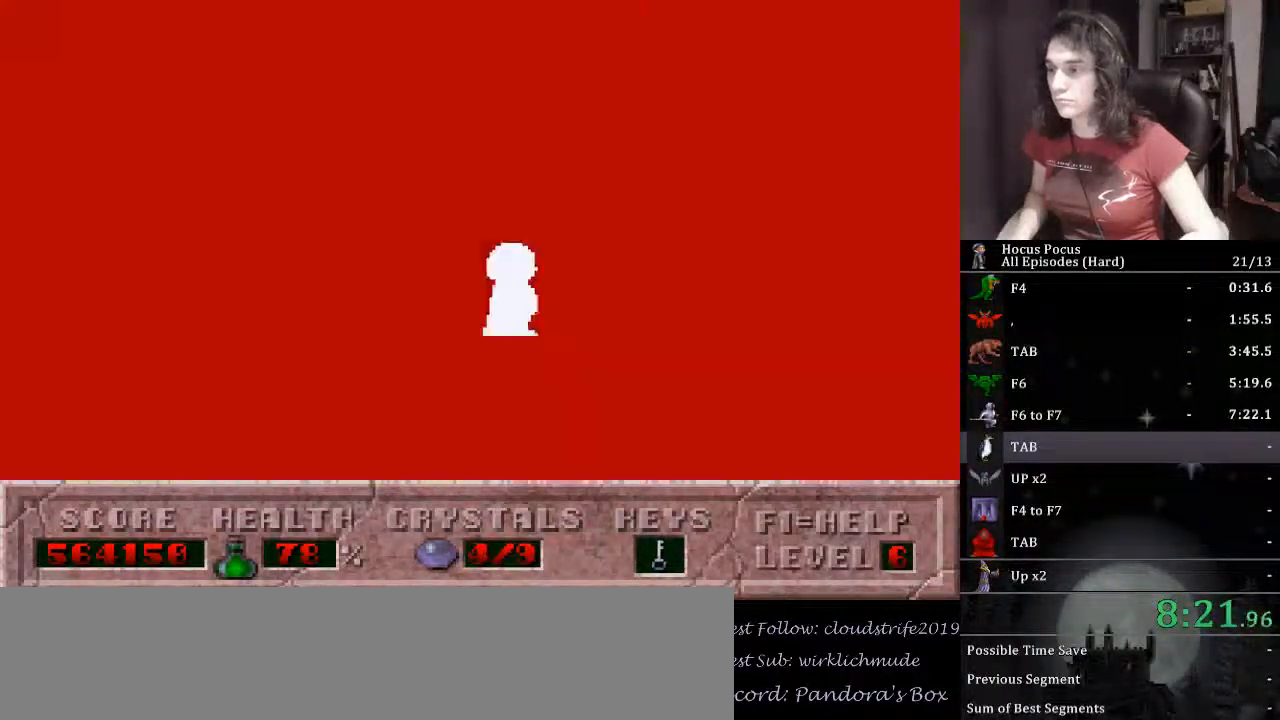
{"keys": ["left"], "events": []}
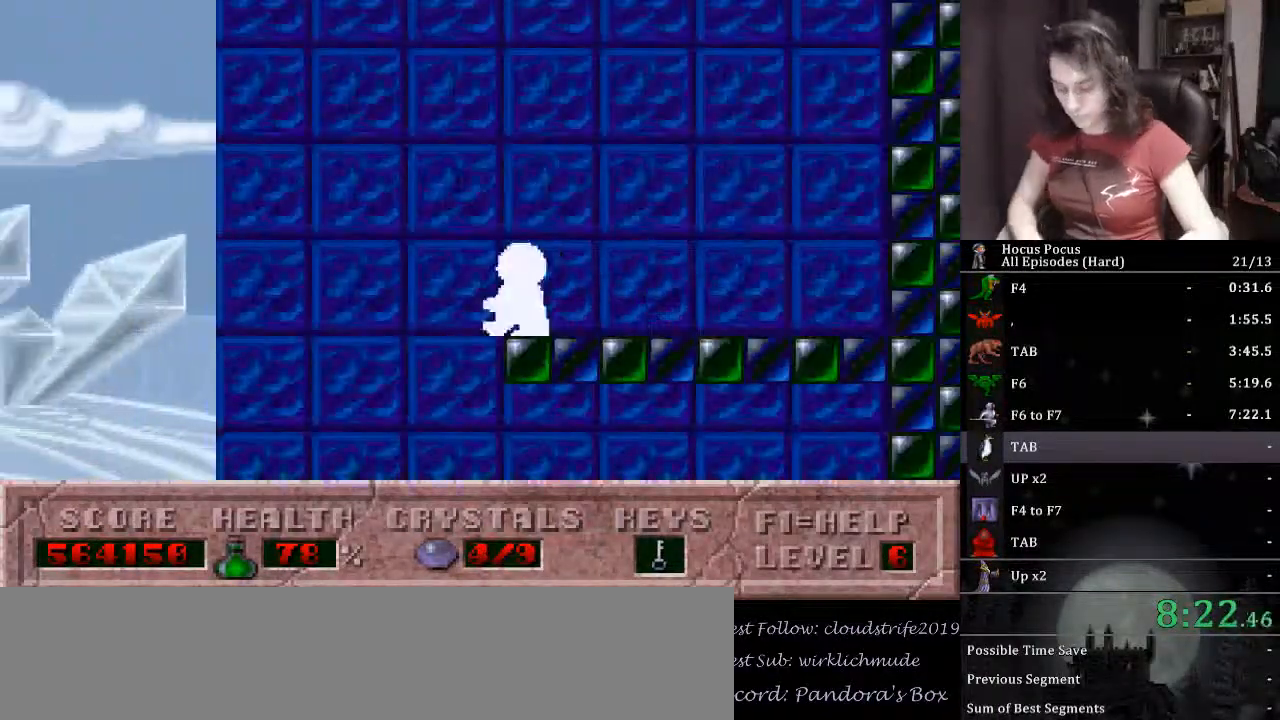
{"keys": ["left"], "events": []}
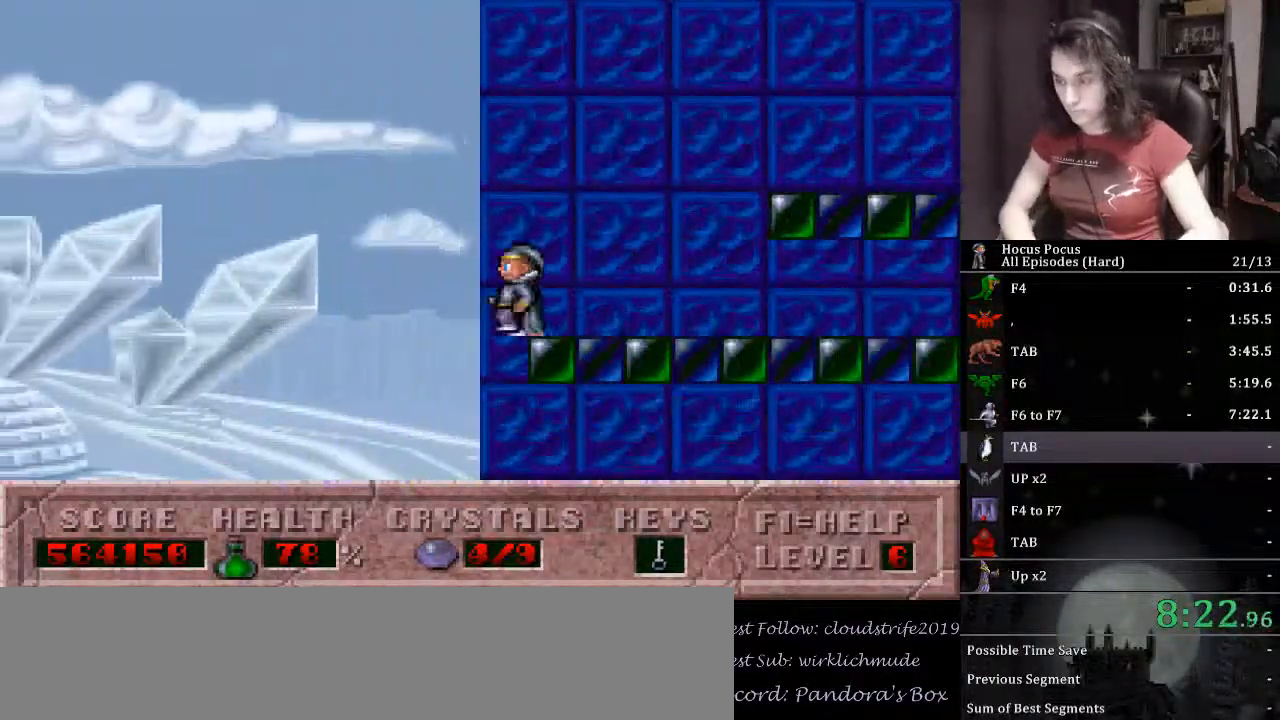
{"keys": ["left"], "events": []}
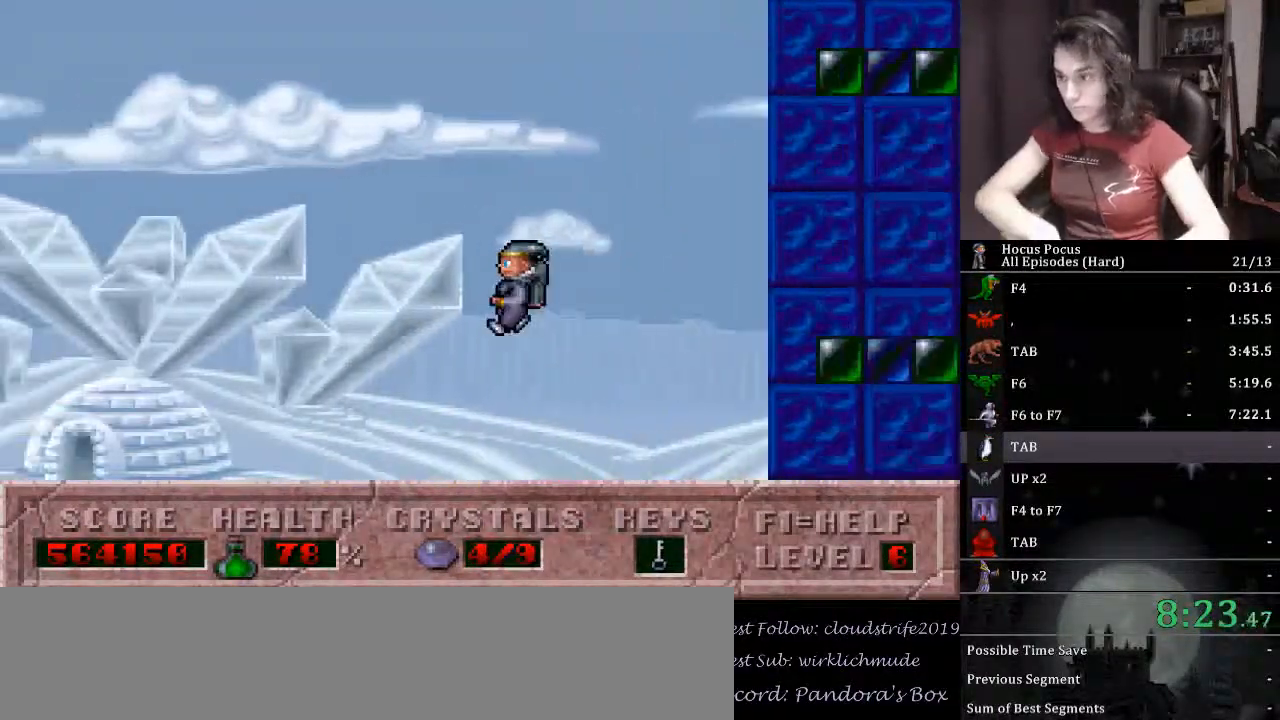
{"keys": ["left"], "events": []}
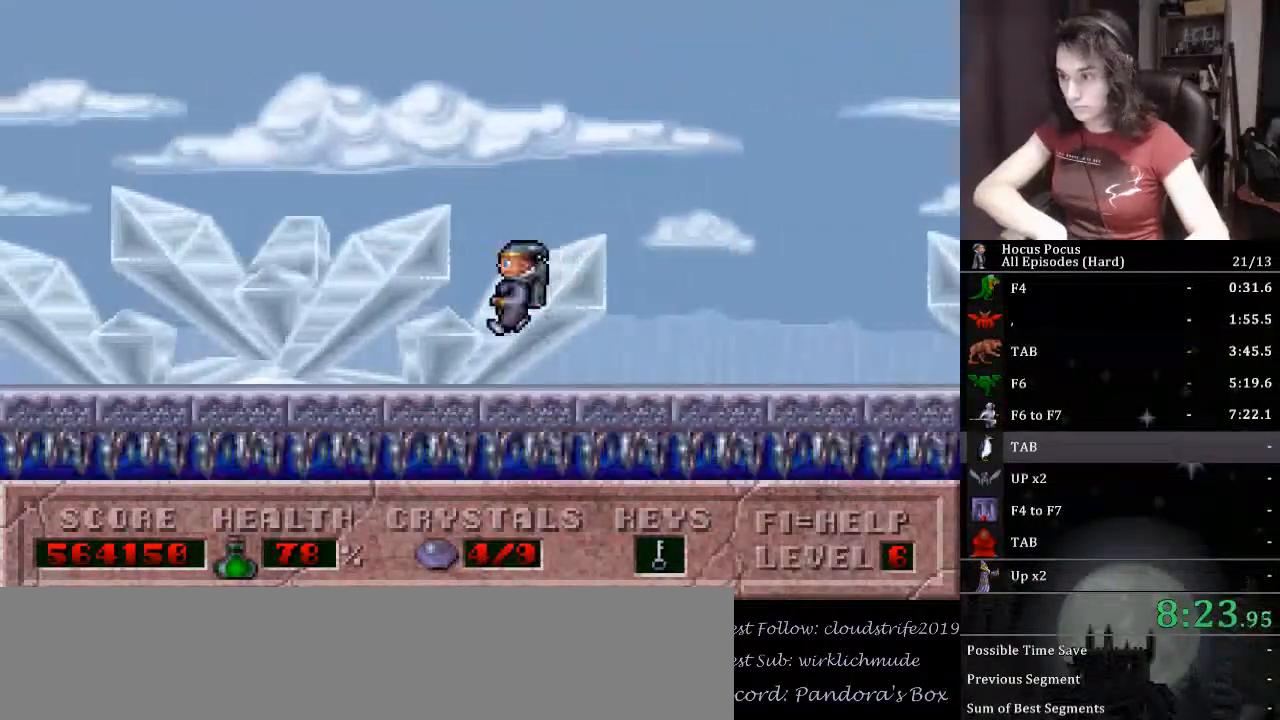
{"keys": ["left"], "events": []}
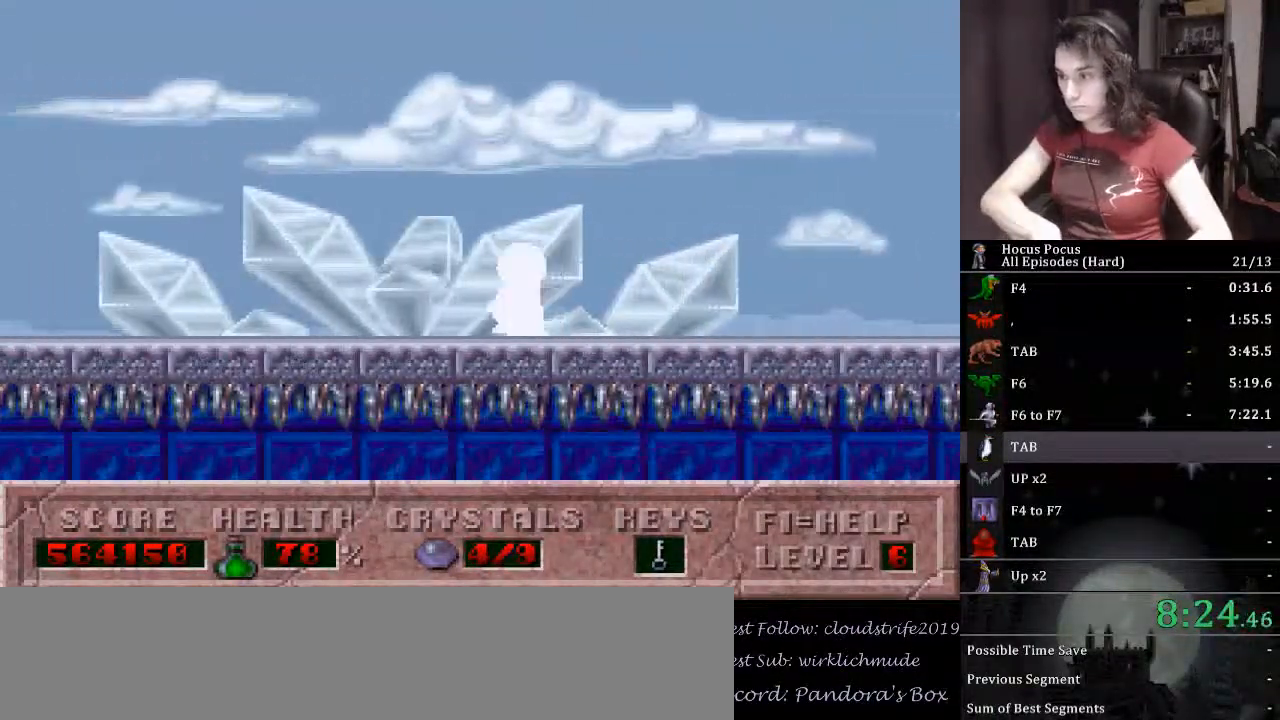
{"keys": ["left"], "events": []}
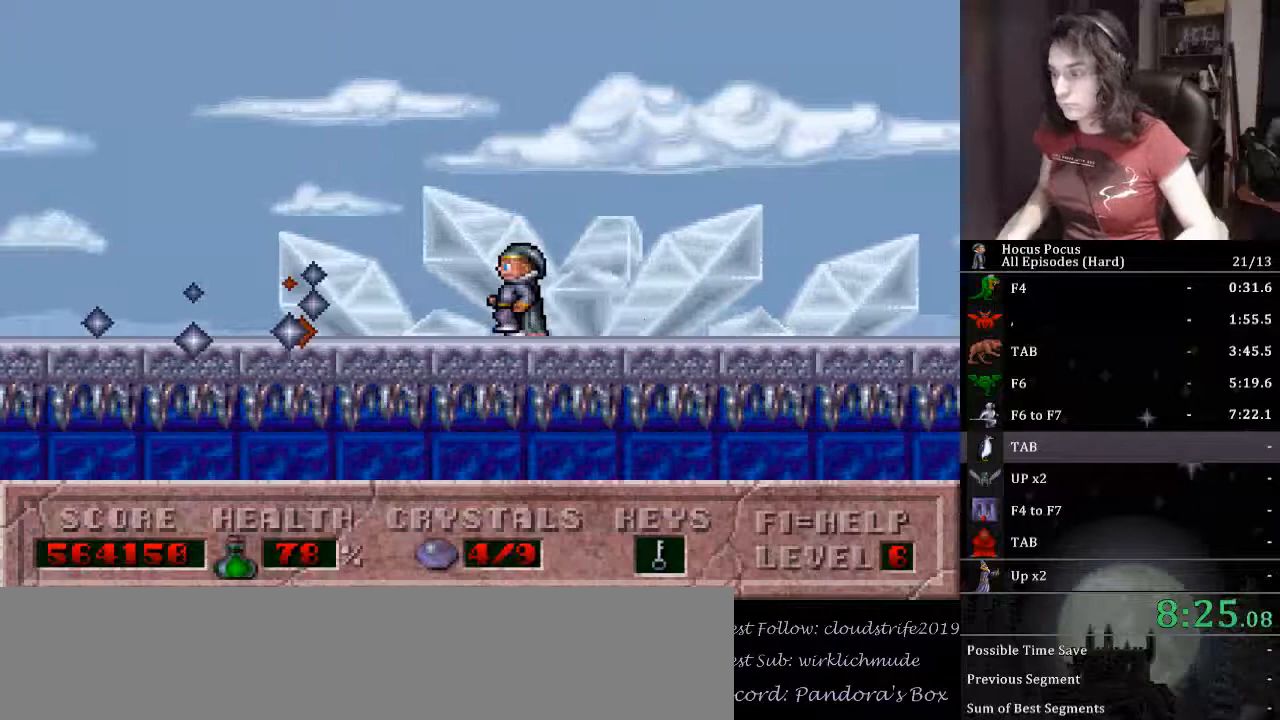
{"keys": ["ctrl_l", "left"], "events": [[333, "ctrl_l", "down"]]}
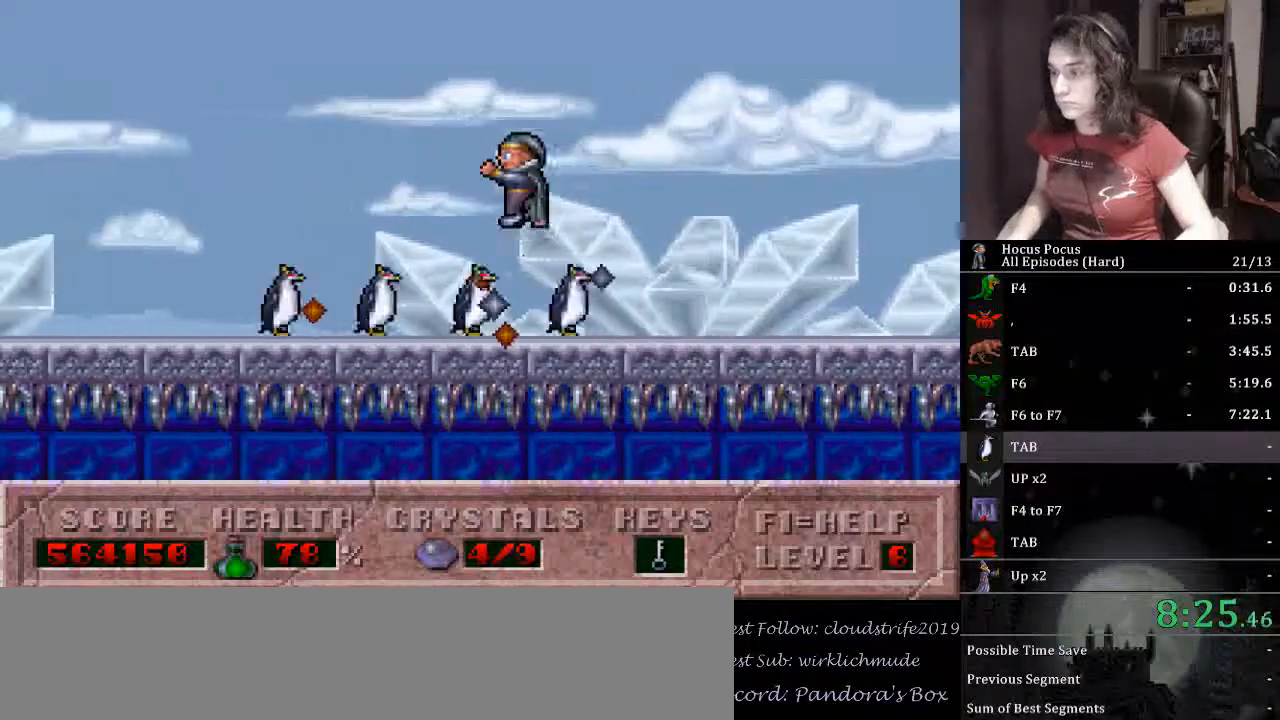
{"keys": ["left"], "events": [[267, "ctrl_l", "up"]]}
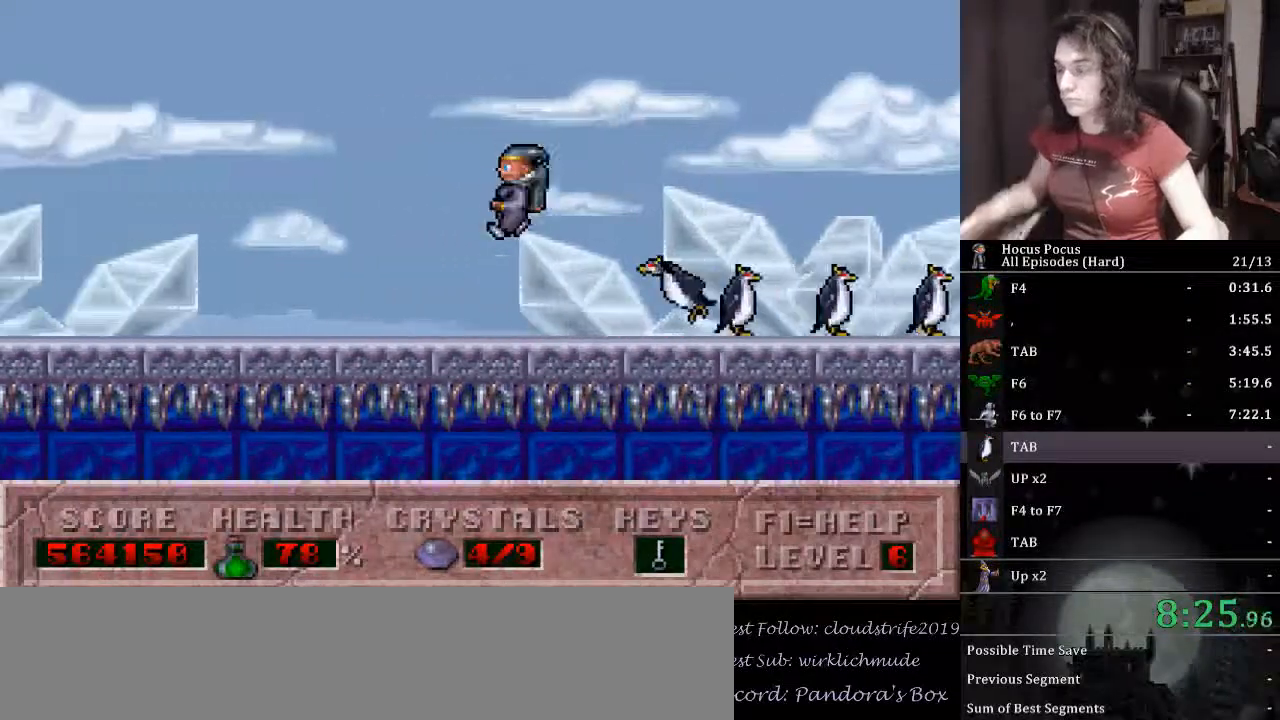
{"keys": ["left"], "events": []}
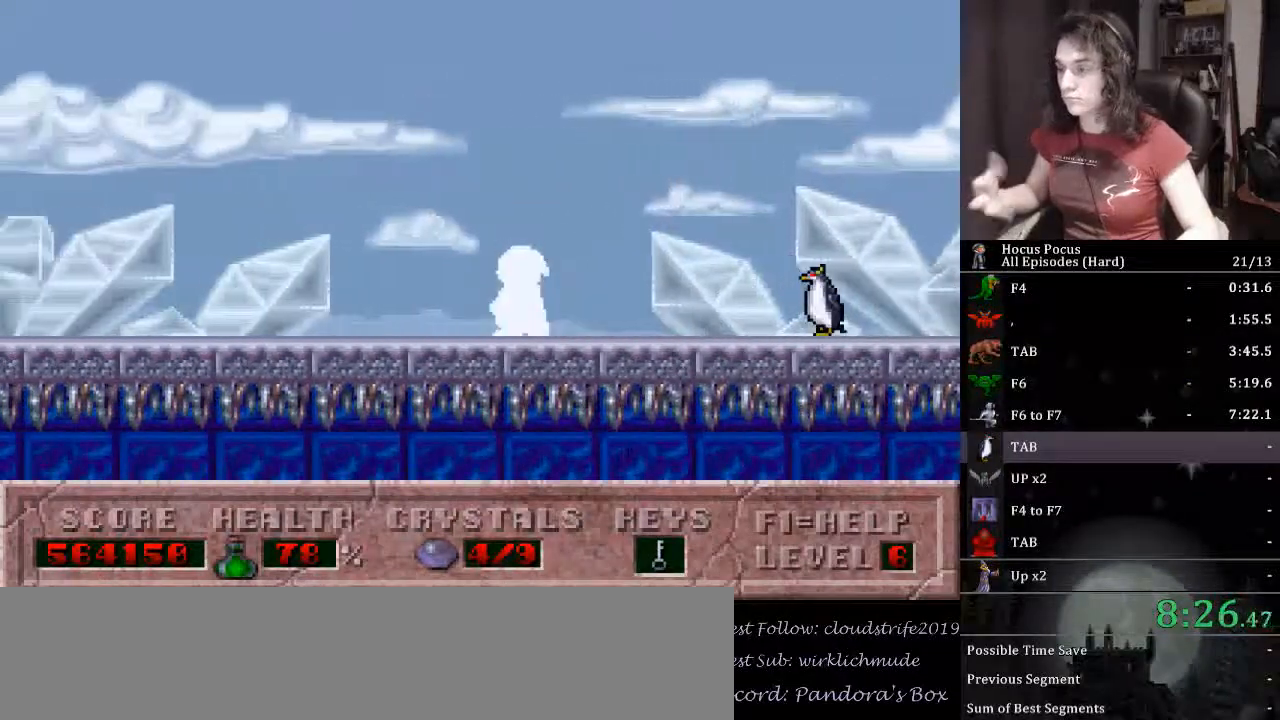
{"keys": ["left"], "events": []}
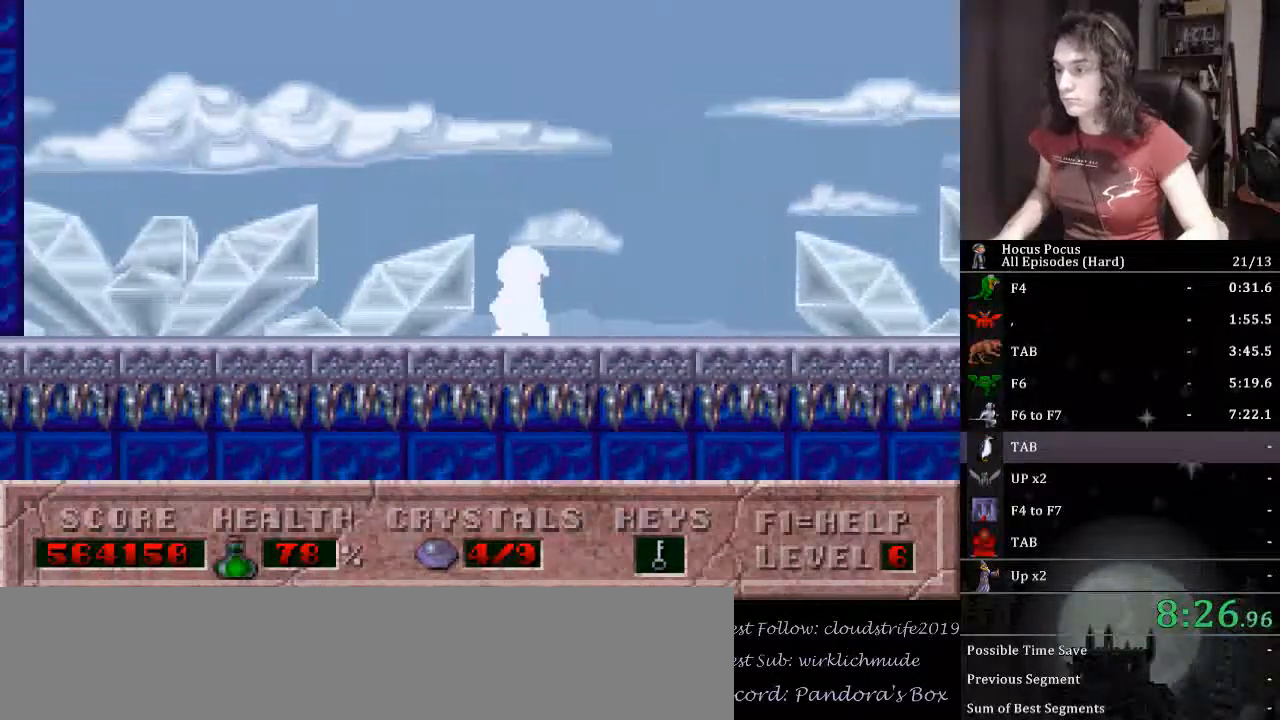
{"keys": ["left"], "events": []}
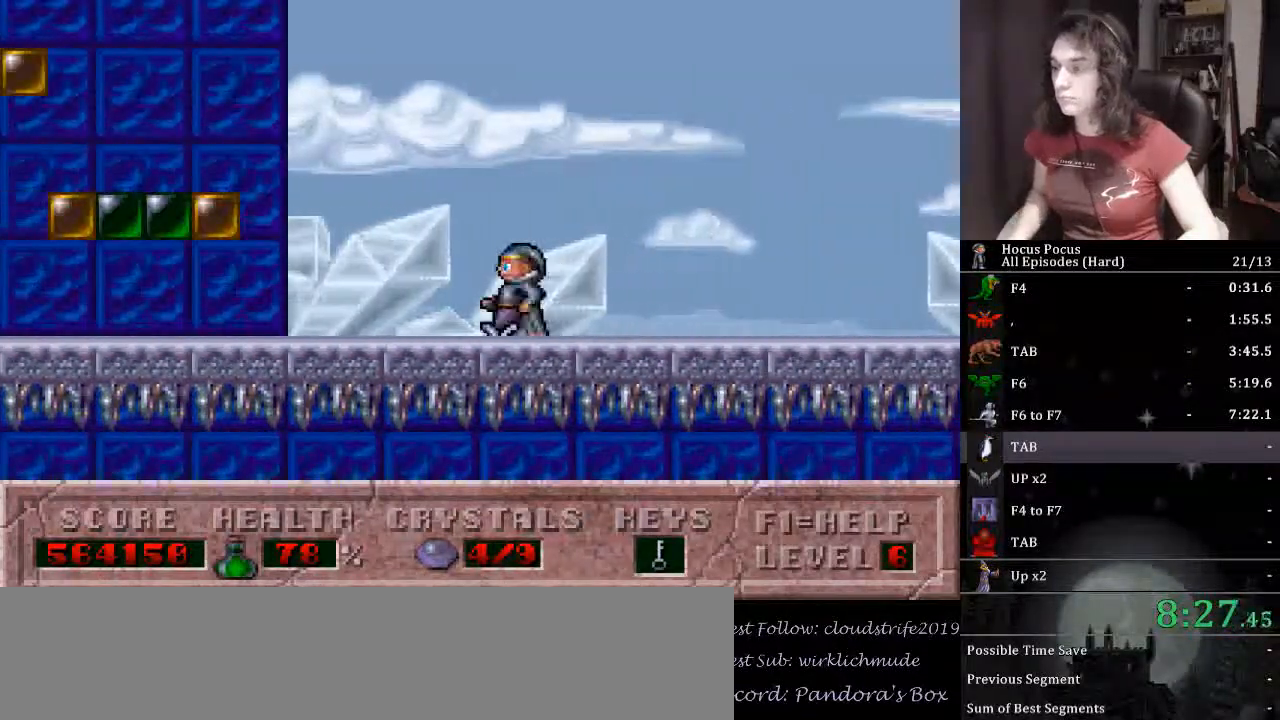
{"keys": ["ctrl_l", "left"], "events": [[167, "ctrl_l", "down"]]}
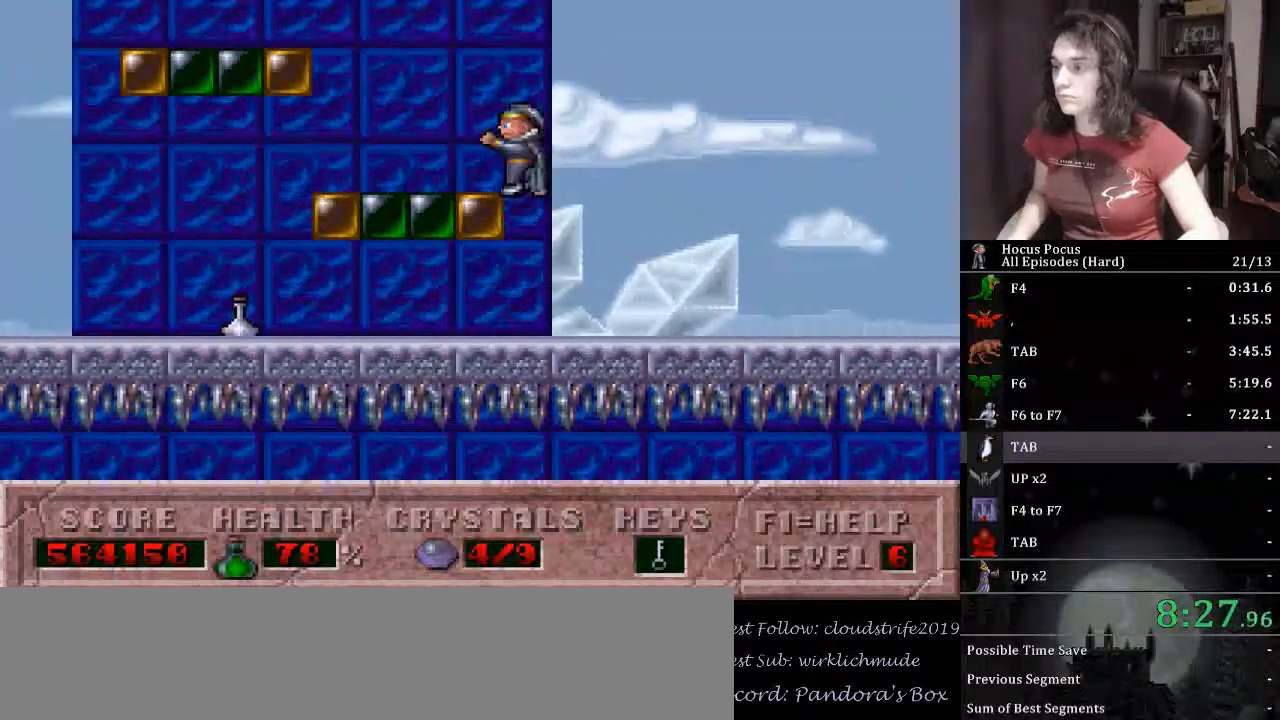
{"keys": ["ctrl_l", "left"], "events": [[100, "ctrl_l", "up"], [200, "ctrl_l", "down"]]}
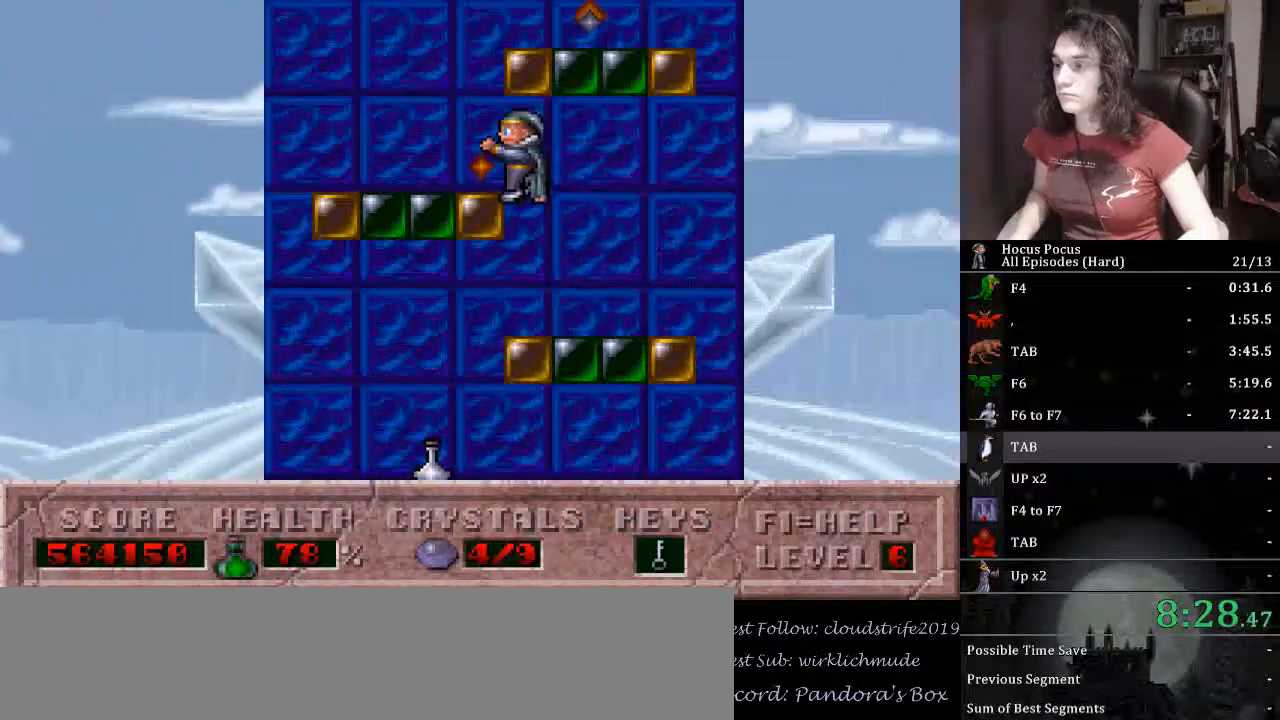
{"keys": ["alt_l", "ctrl_l", "right"], "events": [[200, "ctrl_l", "up"], [200, "right", "down"], [267, "alt_l", "down"], [267, "left", "up"], [300, "ctrl_l", "down"]]}